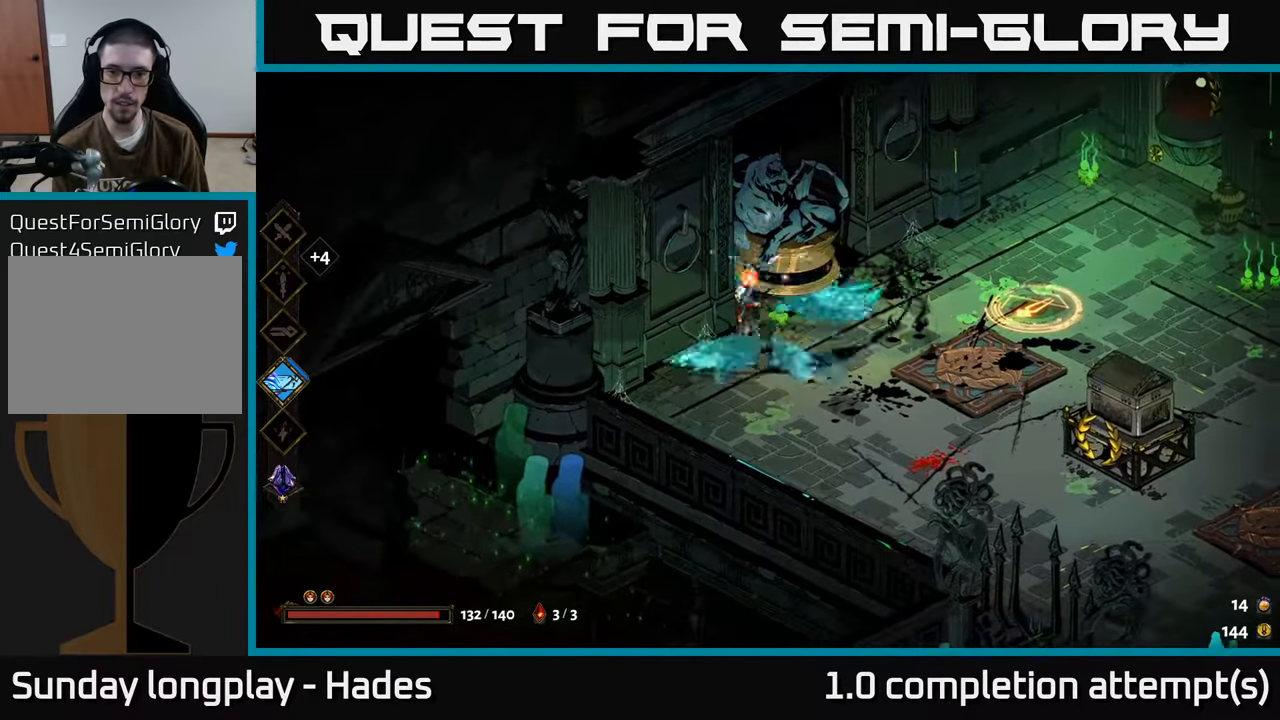
Gameplay with a controller (Xbox layout); each line is a JSON object with the inputs held at the frame after it. "events" lists button and stick changes between this image and that frame as [ms after this image, input, new state], when the widget could be followed in between. Not read: right_stick.
{"buttons": [], "left_stick": "right", "events": [[100, "X", "up"], [184, "left_stick", "right"]]}
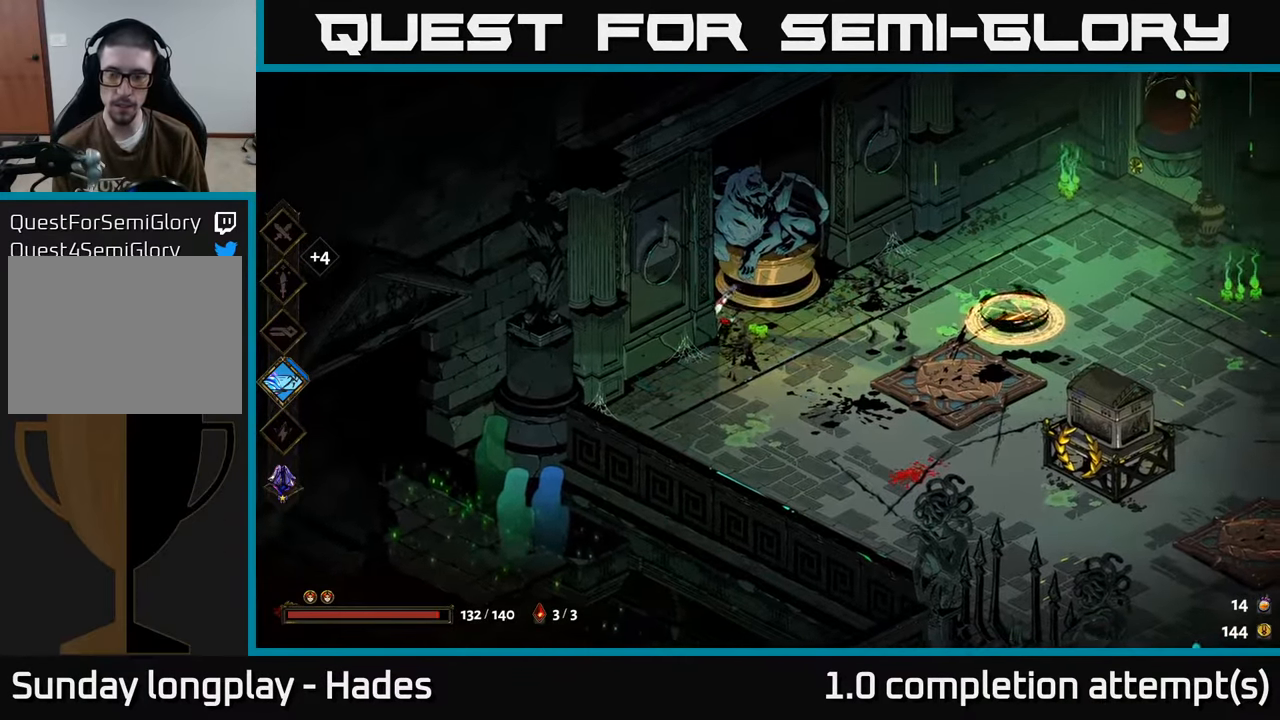
{"buttons": ["A", "X"], "left_stick": "down-right", "events": [[267, "A", "down"], [367, "A", "up"], [467, "A", "down"], [484, "X", "down"], [500, "left_stick", "down-right"]]}
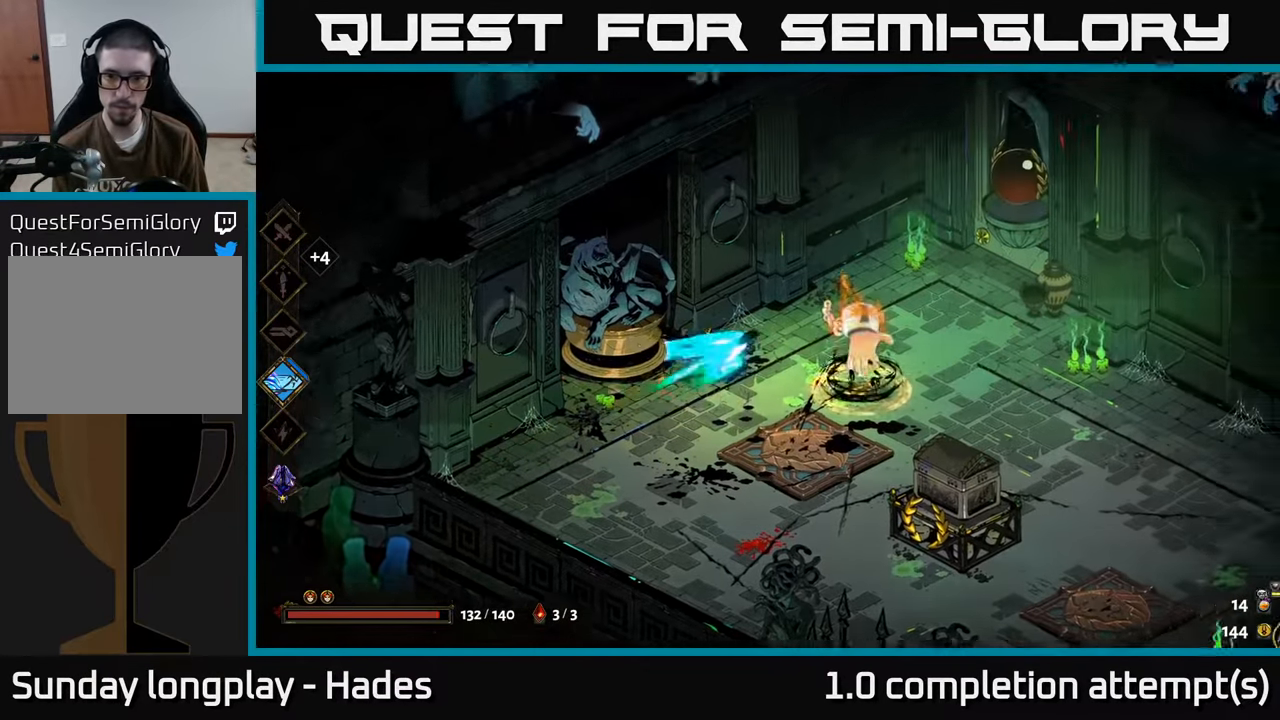
{"buttons": [], "left_stick": "down-left", "events": [[17, "A", "up"], [284, "left_stick", "down"], [400, "left_stick", "down-left"], [417, "X", "up"]]}
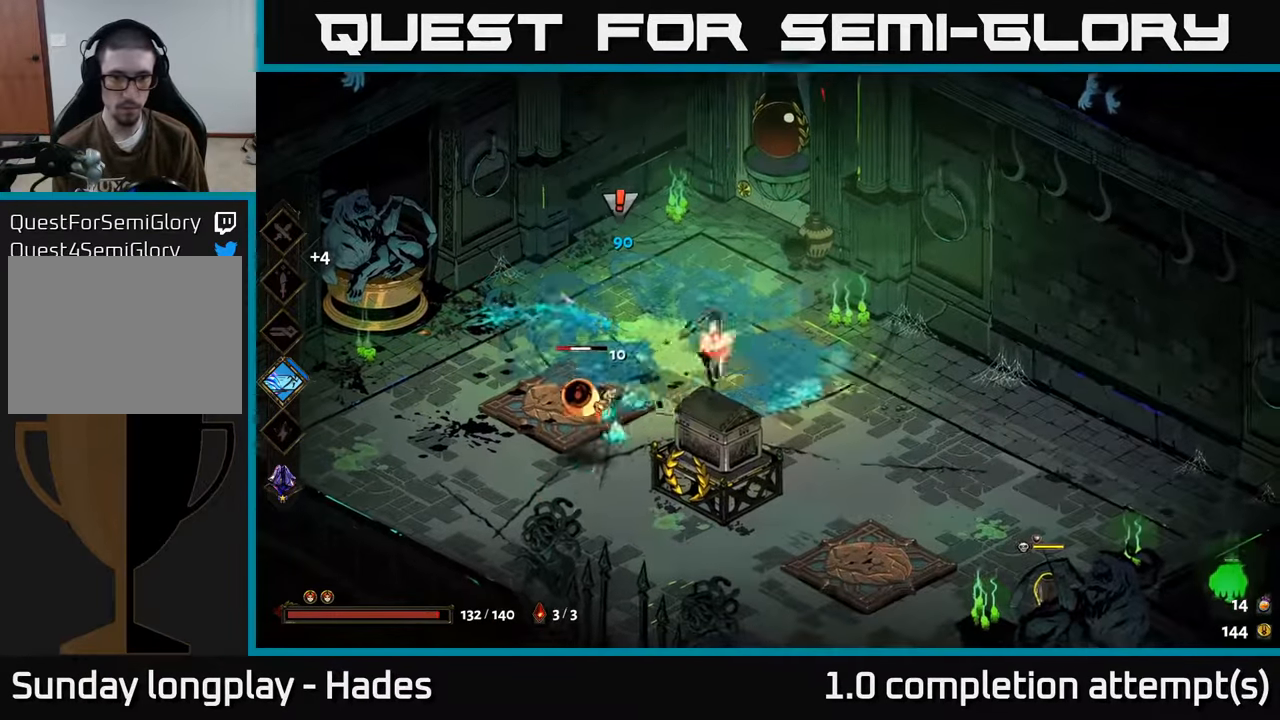
{"buttons": ["X"], "left_stick": "down-left", "events": [[200, "left_stick", "down"], [250, "A", "down"], [300, "X", "down"], [334, "left_stick", "down-left"], [367, "A", "up"]]}
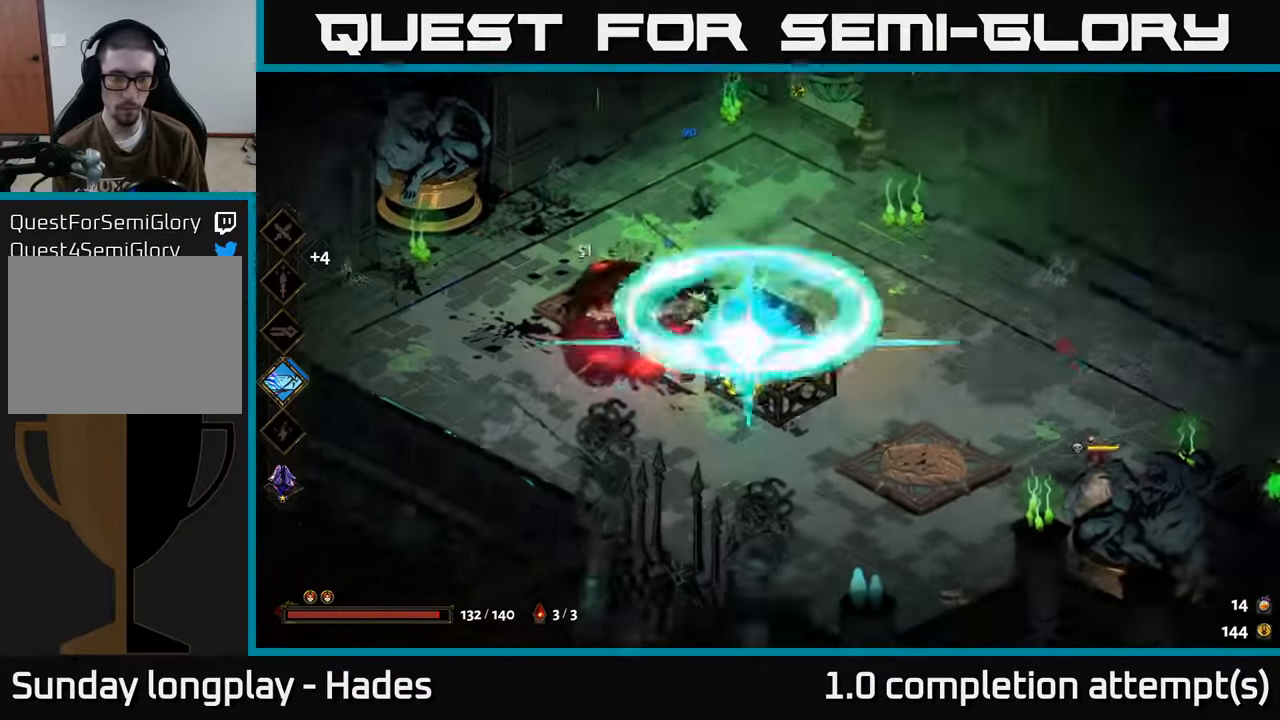
{"buttons": ["A"], "left_stick": "right", "events": [[67, "left_stick", "right"], [284, "X", "up"], [417, "A", "down"]]}
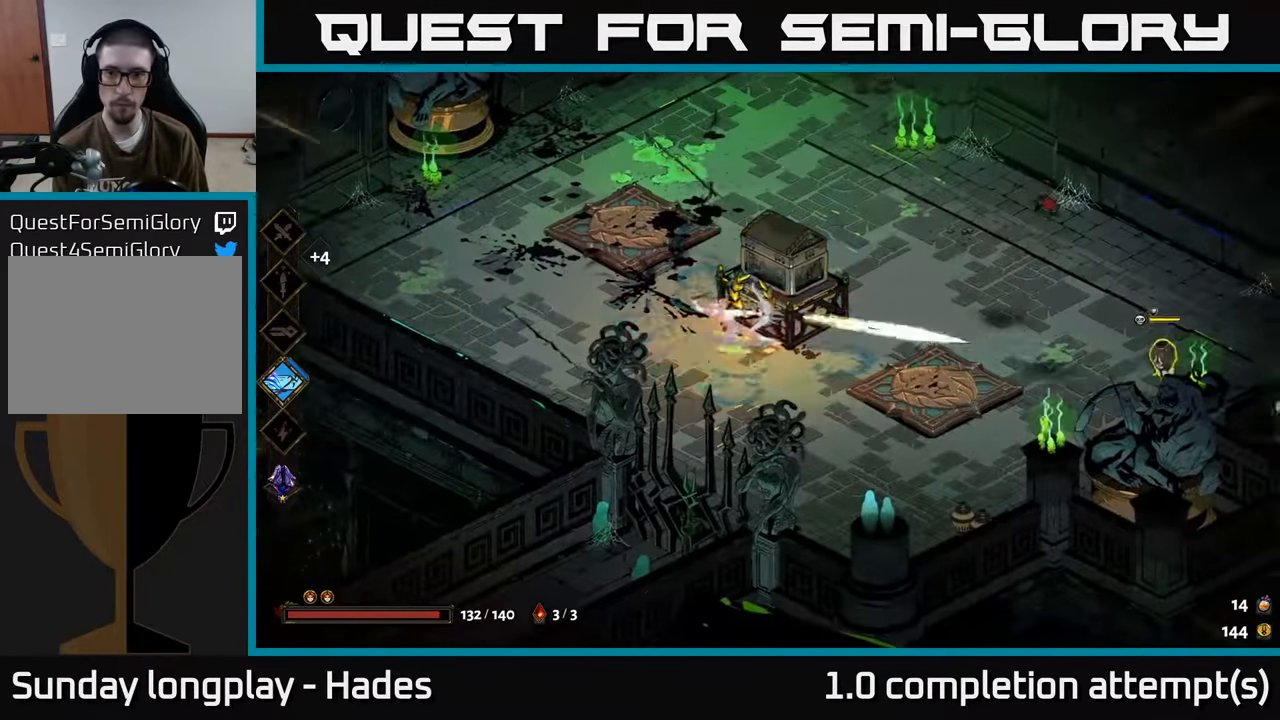
{"buttons": ["X"], "left_stick": "down-right", "events": [[34, "A", "up"], [100, "A", "down"], [217, "X", "down"], [250, "A", "up"], [250, "left_stick", "down-right"]]}
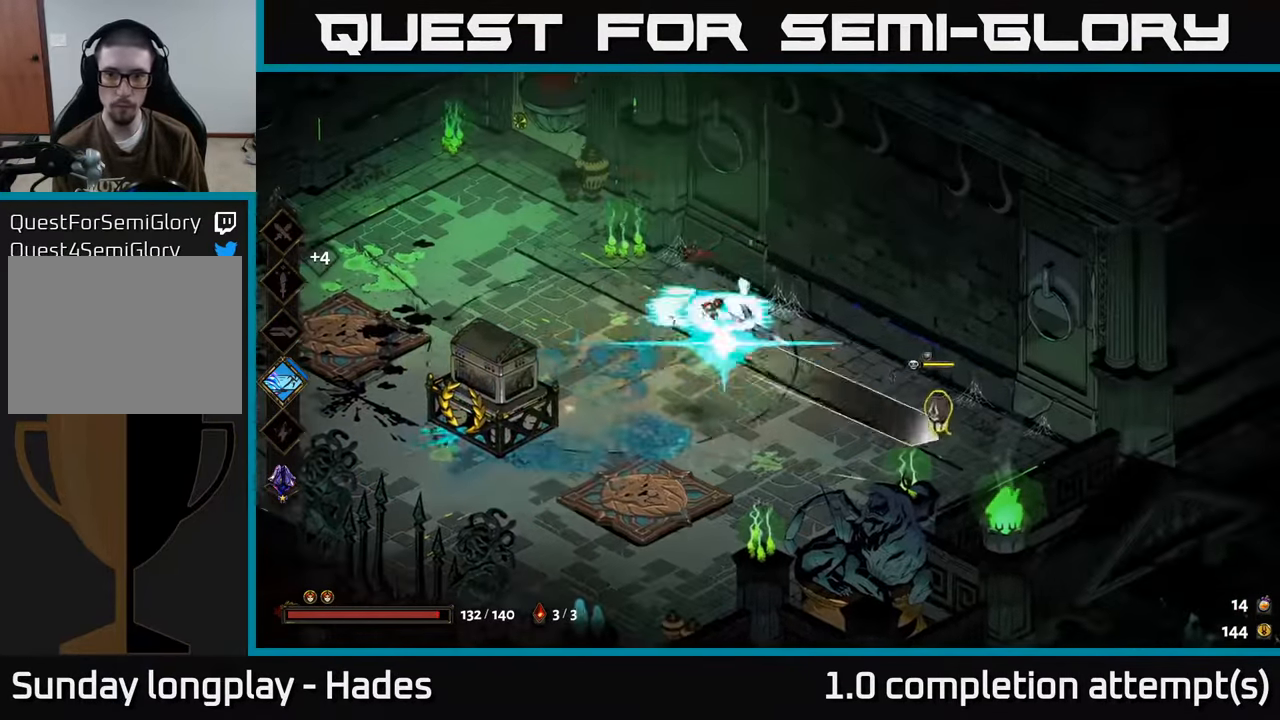
{"buttons": ["A", "X"], "left_stick": "down-right", "events": [[50, "X", "up"], [250, "A", "down"], [350, "A", "up"], [433, "A", "down"], [466, "X", "down"]]}
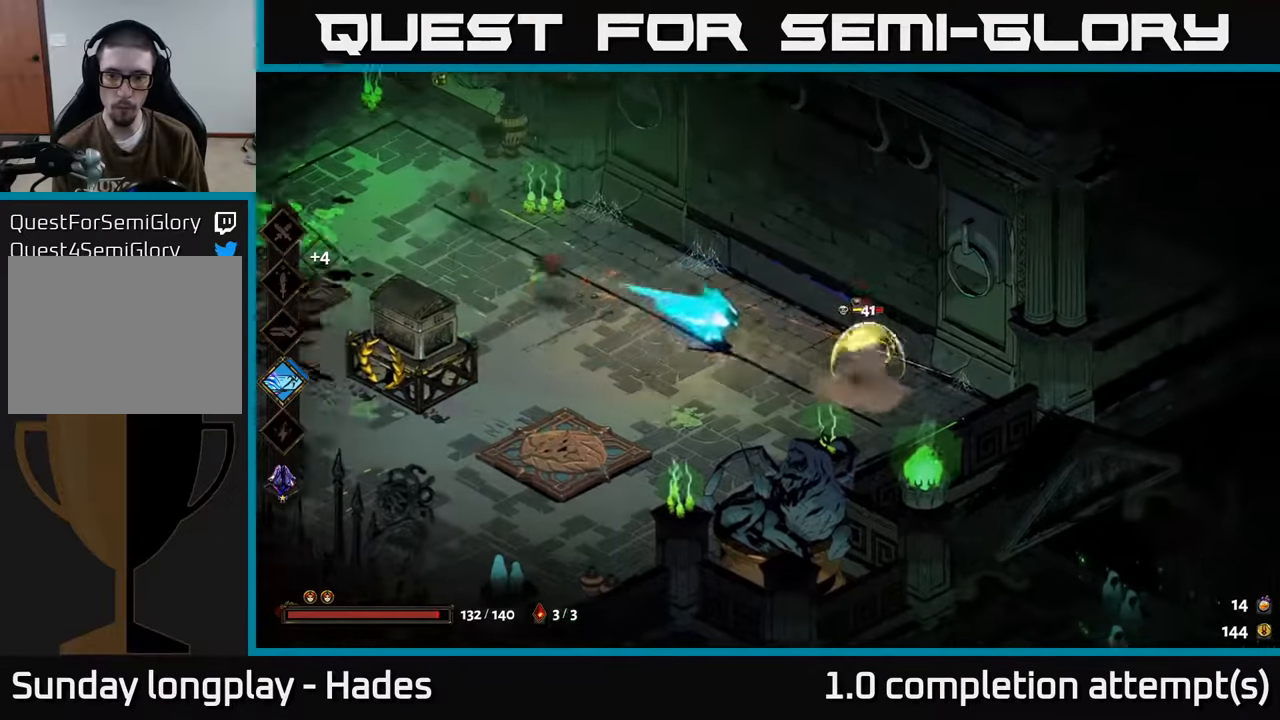
{"buttons": [], "left_stick": "up", "events": [[16, "A", "up"], [333, "left_stick", "up"], [383, "X", "up"]]}
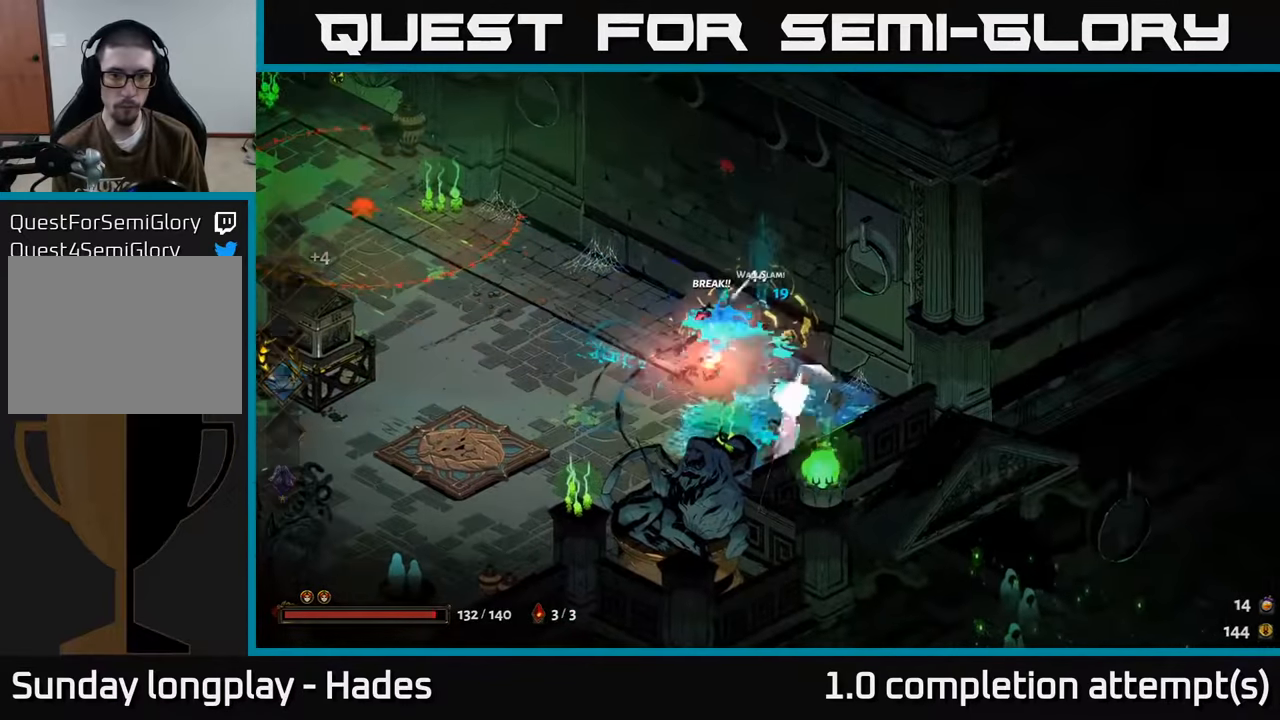
{"buttons": [], "left_stick": "left", "events": [[100, "left_stick", "center"], [216, "left_stick", "left"], [266, "left_stick", "up-left"], [400, "left_stick", "left"]]}
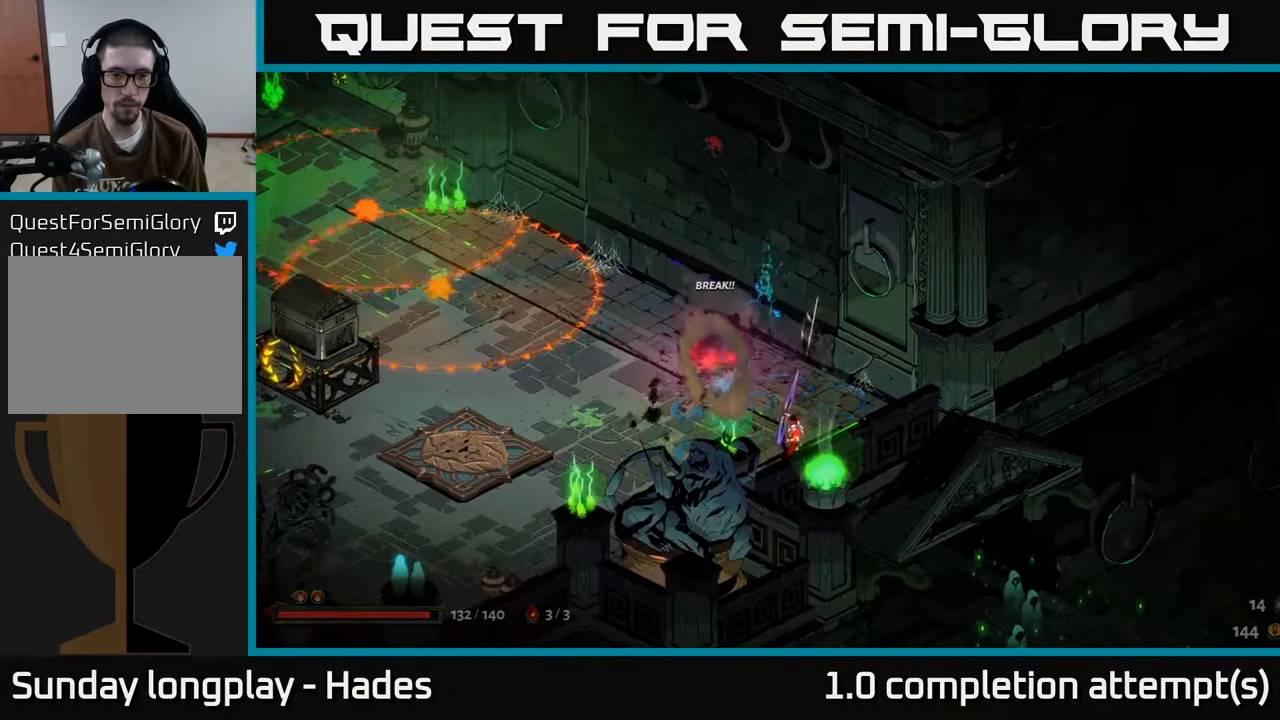
{"buttons": [], "left_stick": "left", "events": [[83, "left_stick", "center"], [300, "left_stick", "left"]]}
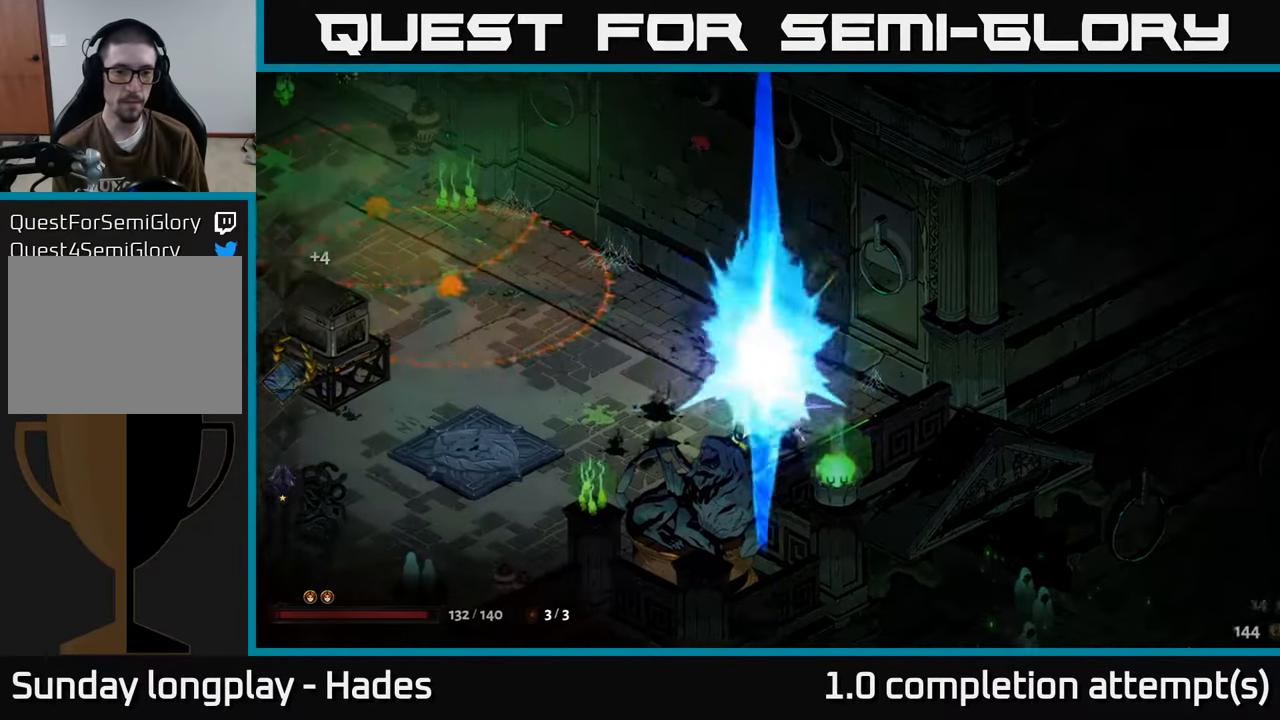
{"buttons": [], "left_stick": "up-right", "events": [[266, "left_stick", "down"], [316, "left_stick", "right"], [433, "left_stick", "up-right"]]}
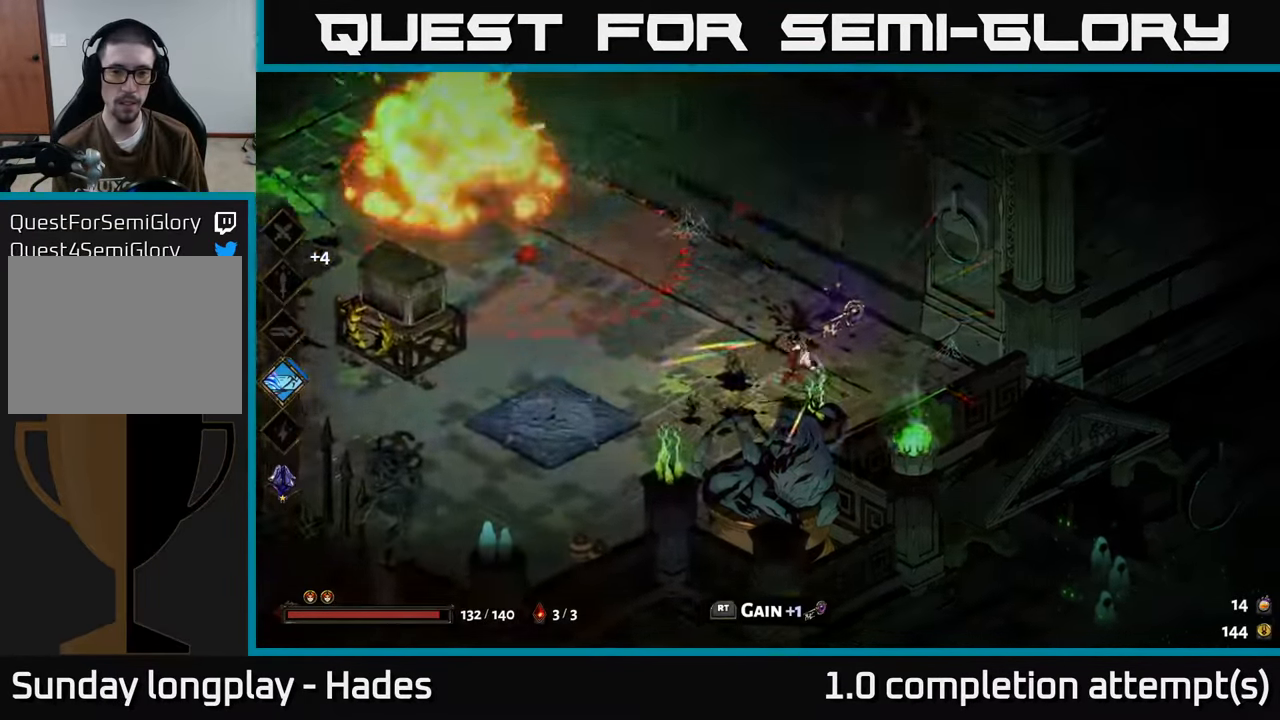
{"buttons": [], "left_stick": "left", "events": [[100, "R2", "down"], [116, "left_stick", "center"], [200, "R2", "up"], [383, "left_stick", "left"]]}
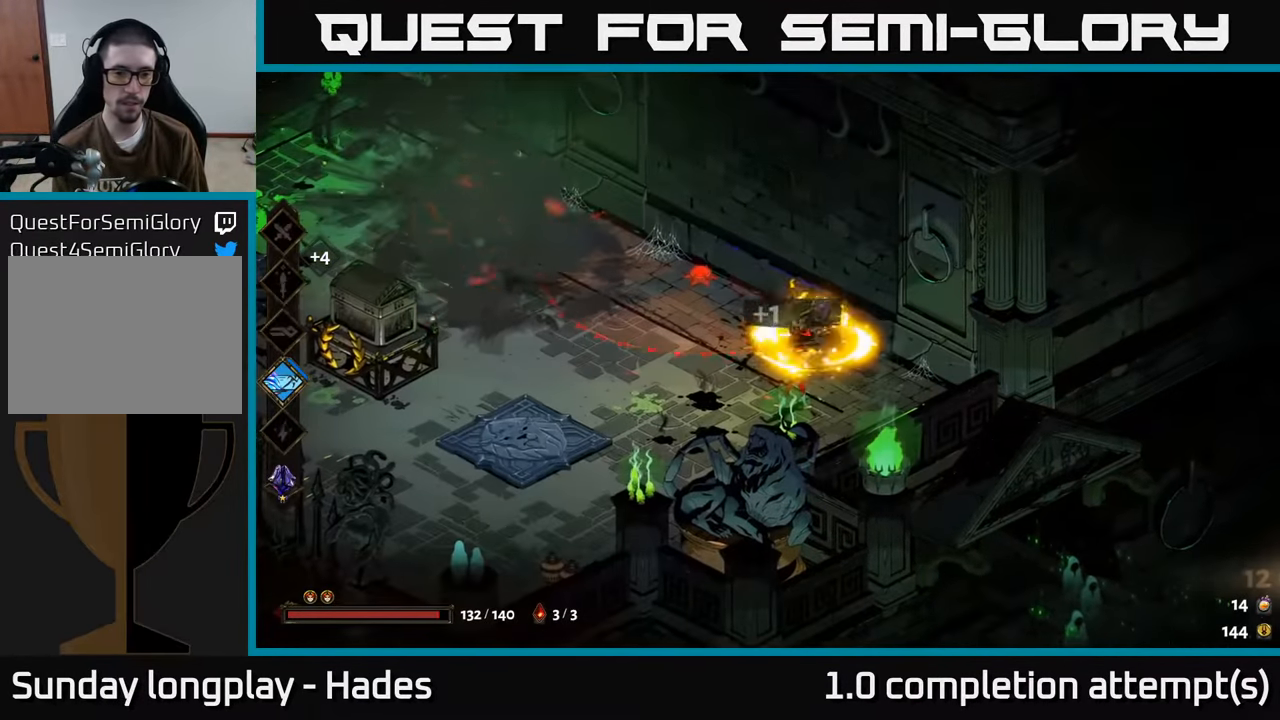
{"buttons": [], "left_stick": "left", "events": []}
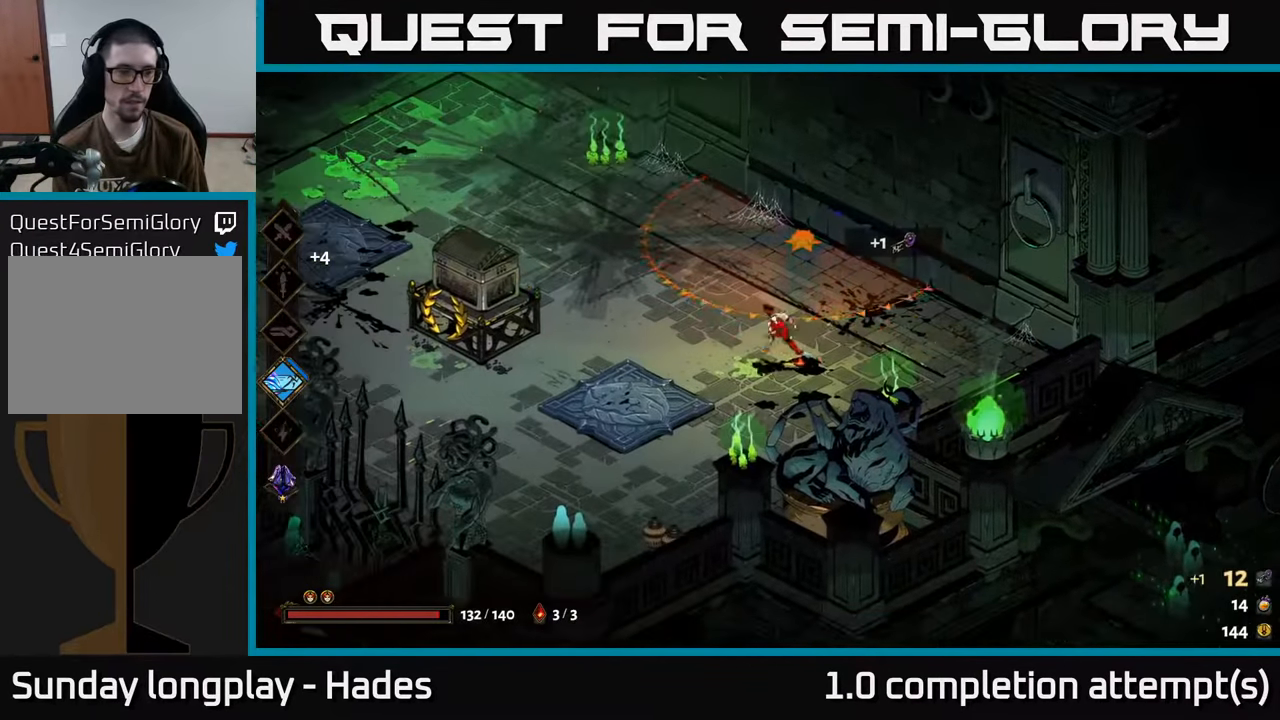
{"buttons": [], "left_stick": "left", "events": [[33, "A", "down"], [133, "A", "up"], [216, "A", "down"], [366, "A", "up"]]}
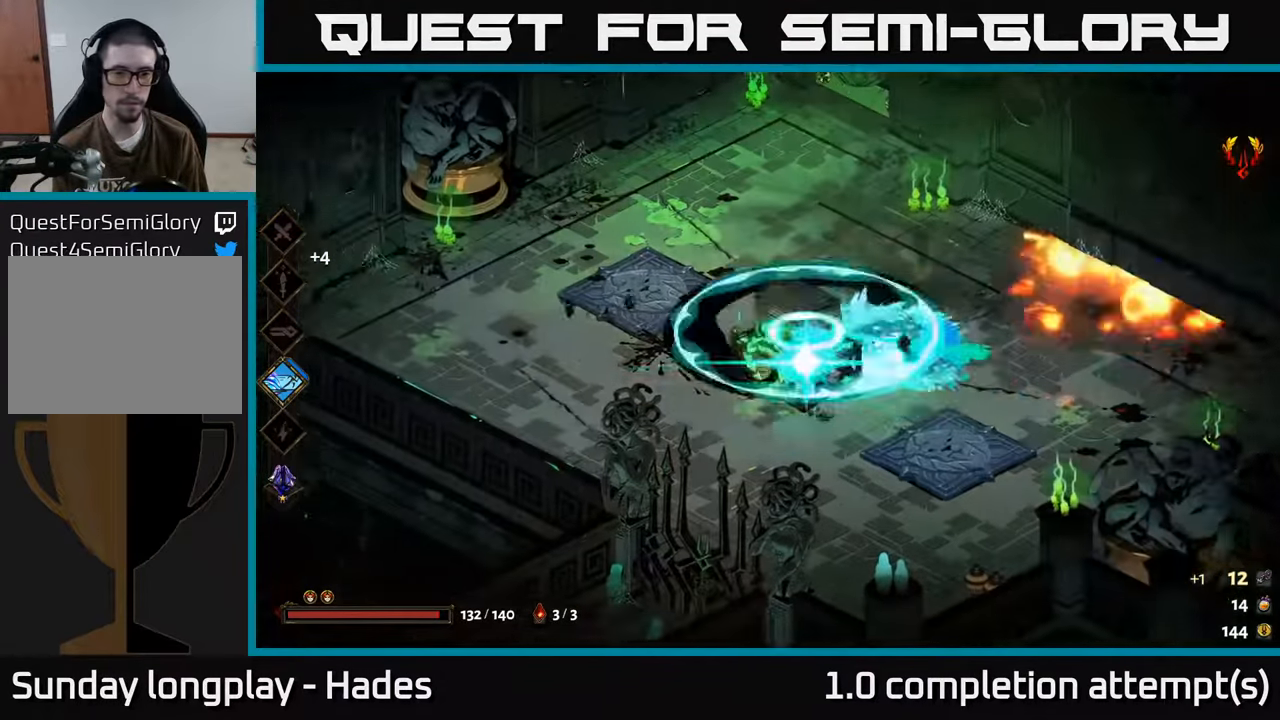
{"buttons": [], "left_stick": "down-right", "events": [[83, "R2", "down"], [116, "left_stick", "center"], [183, "R2", "up"], [283, "left_stick", "down"], [416, "left_stick", "down-right"]]}
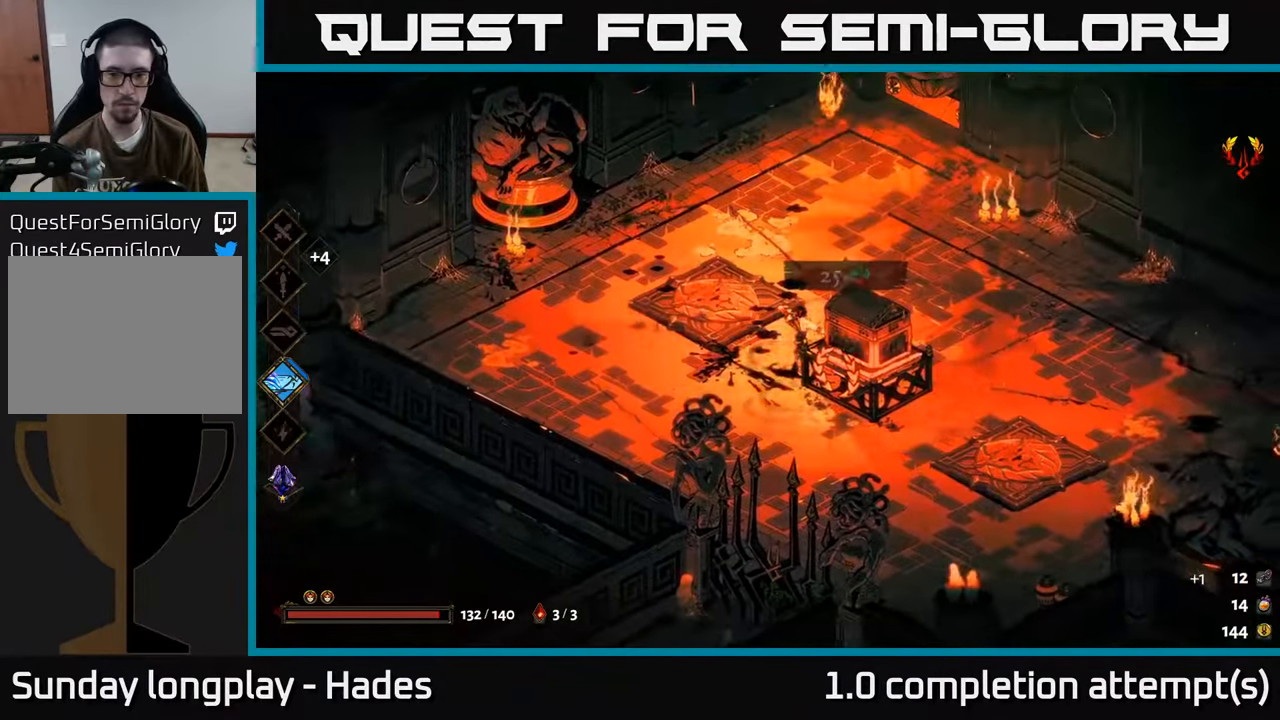
{"buttons": [], "left_stick": "down-right", "events": []}
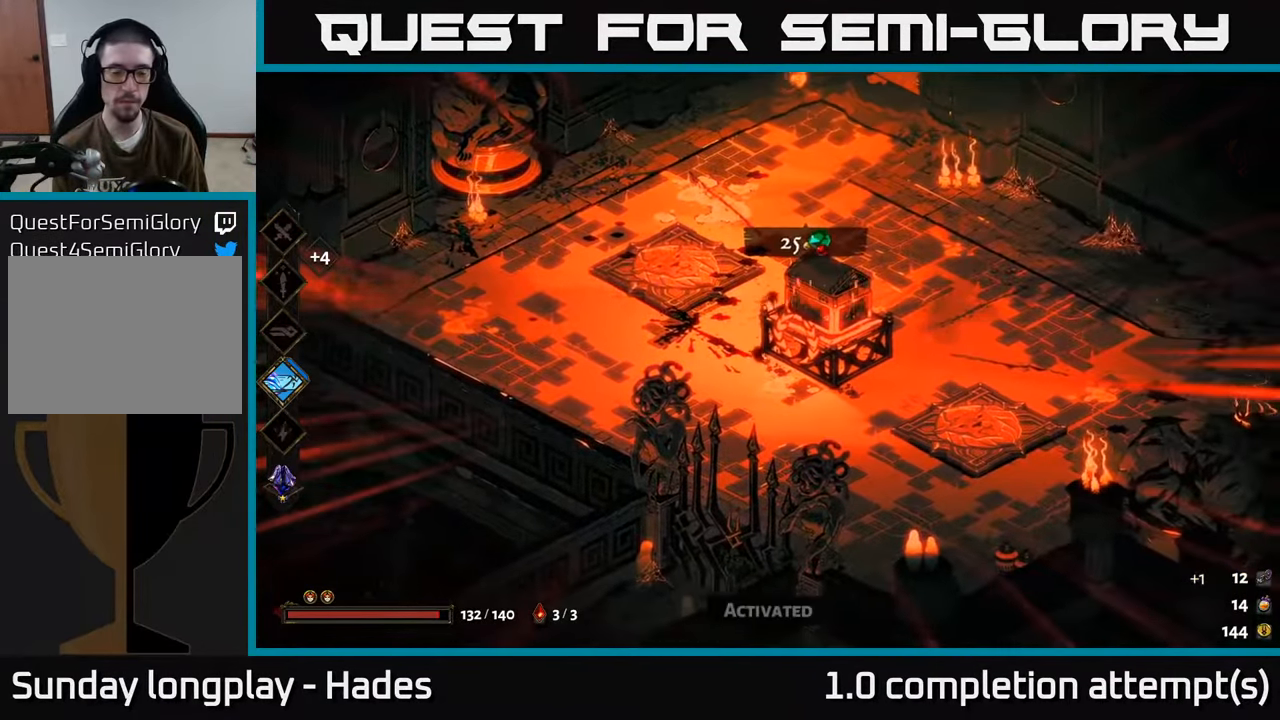
{"buttons": [], "left_stick": "right", "events": [[66, "left_stick", "up-right"], [133, "left_stick", "up"], [300, "left_stick", "up-right"], [400, "left_stick", "right"]]}
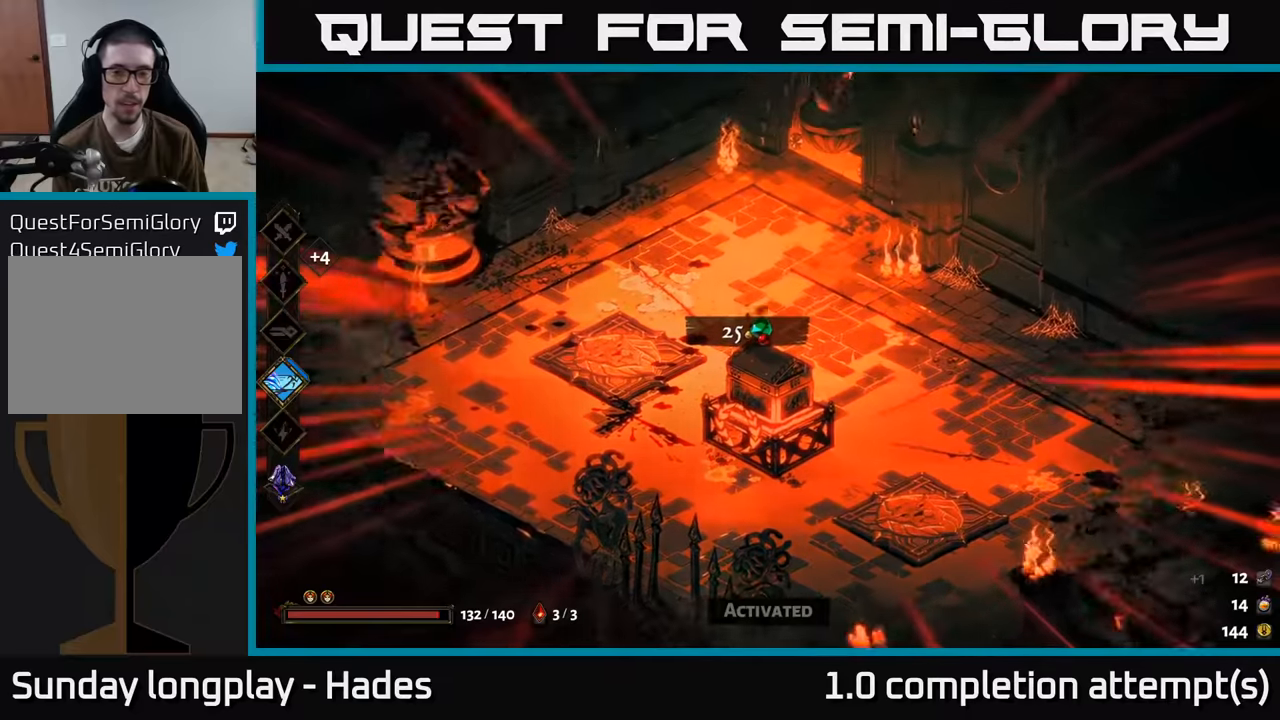
{"buttons": [], "left_stick": "down-left", "events": [[50, "left_stick", "down-right"], [300, "left_stick", "down"], [450, "left_stick", "down-left"]]}
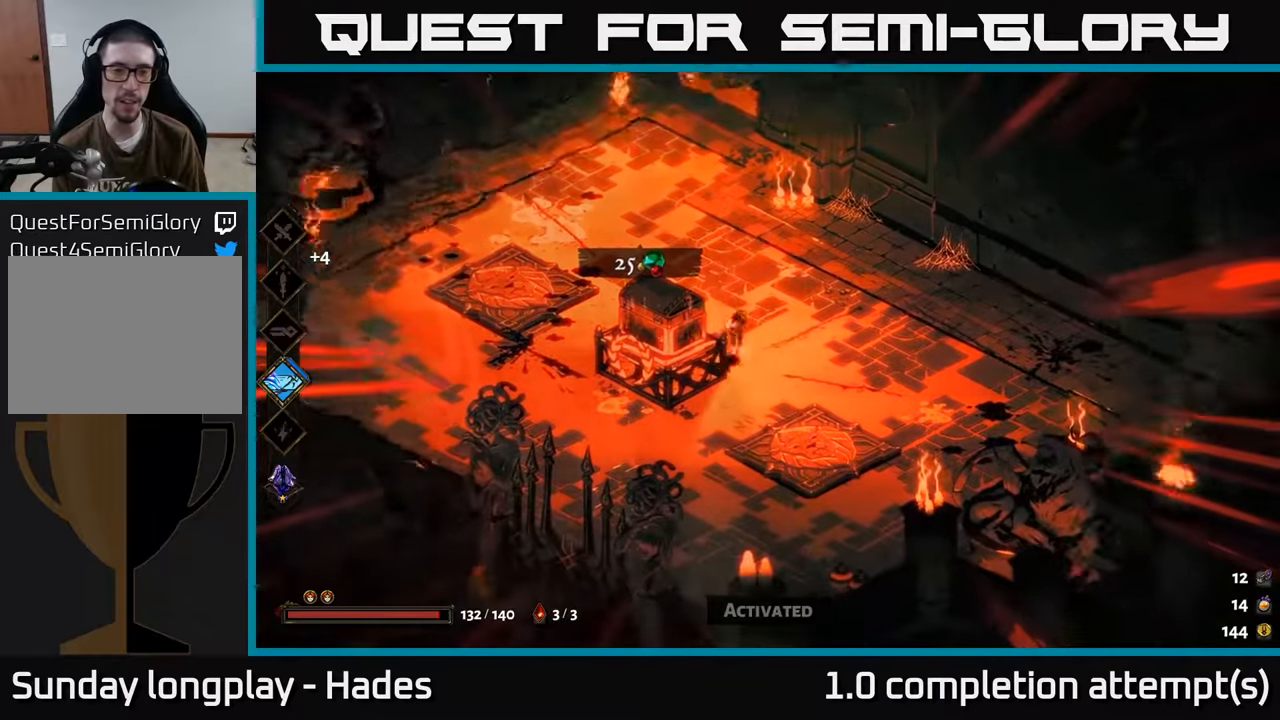
{"buttons": [], "left_stick": "down", "events": [[83, "left_stick", "left"], [267, "left_stick", "center"], [433, "left_stick", "down"]]}
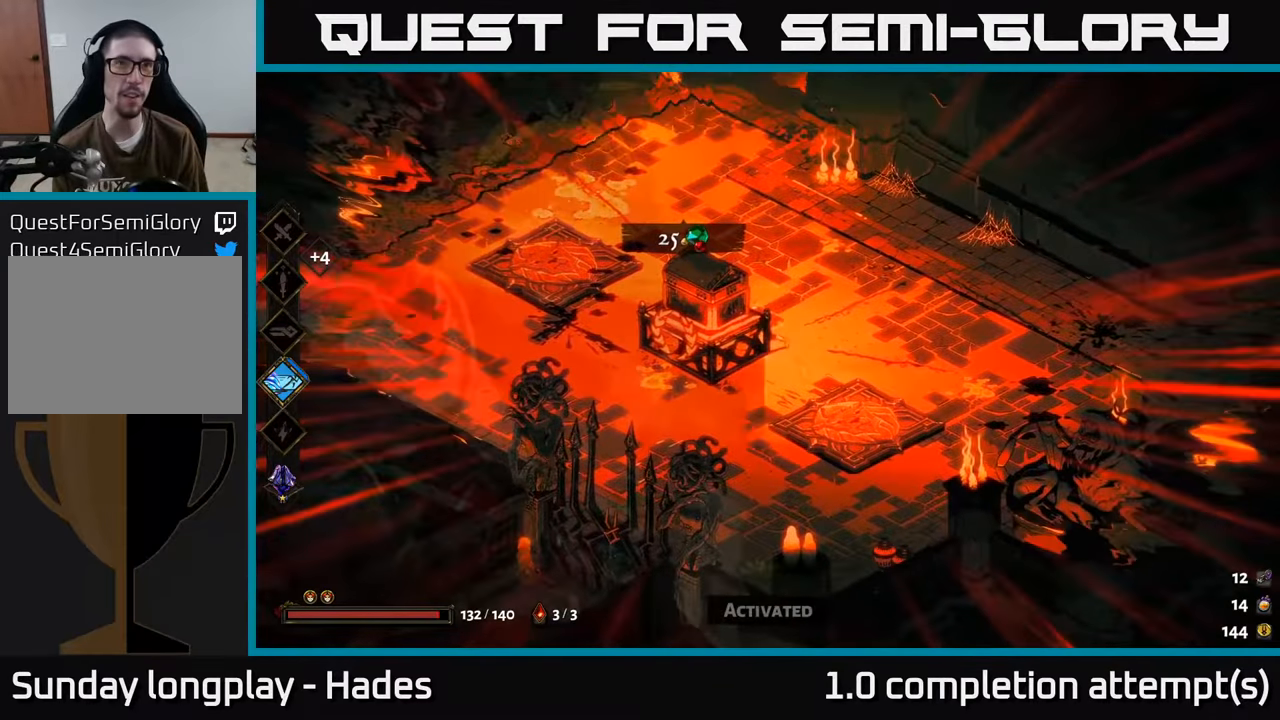
{"buttons": ["A"], "left_stick": "up", "events": [[17, "left_stick", "down-left"], [183, "left_stick", "up"], [317, "A", "down"], [400, "A", "up"], [500, "A", "down"]]}
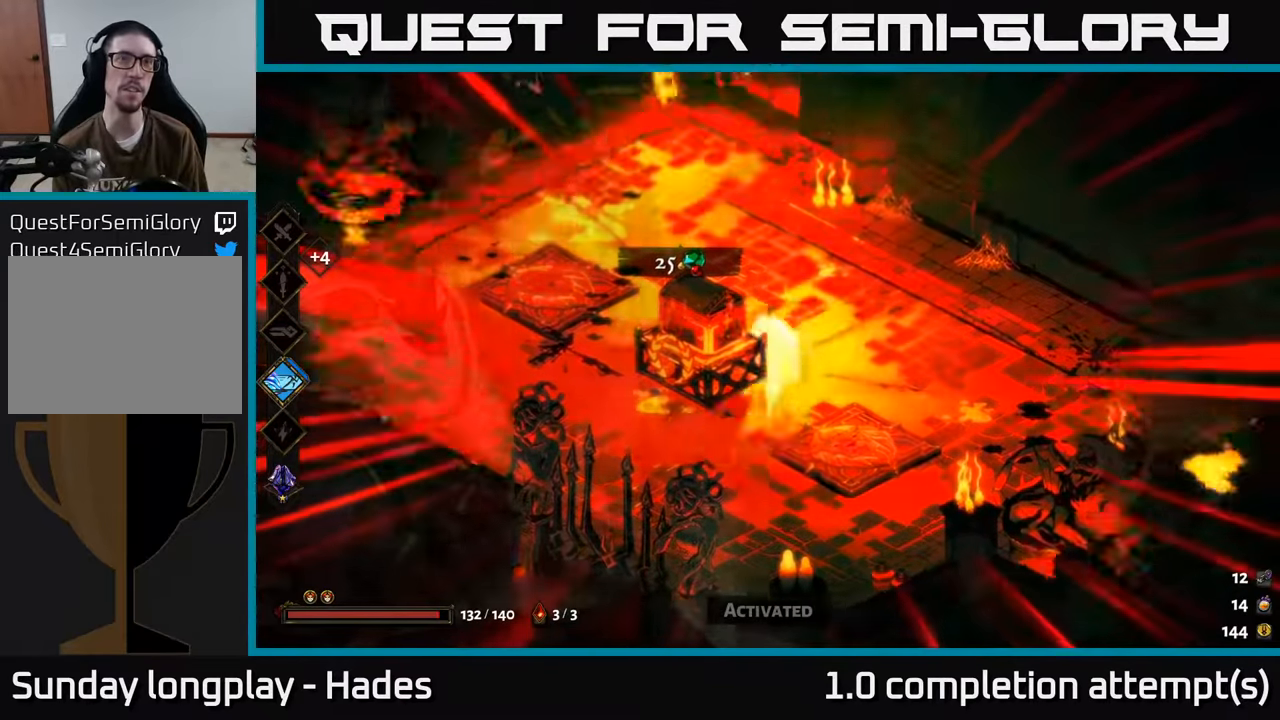
{"buttons": [], "left_stick": "center", "events": [[167, "A", "up"], [233, "left_stick", "left"], [383, "left_stick", "center"]]}
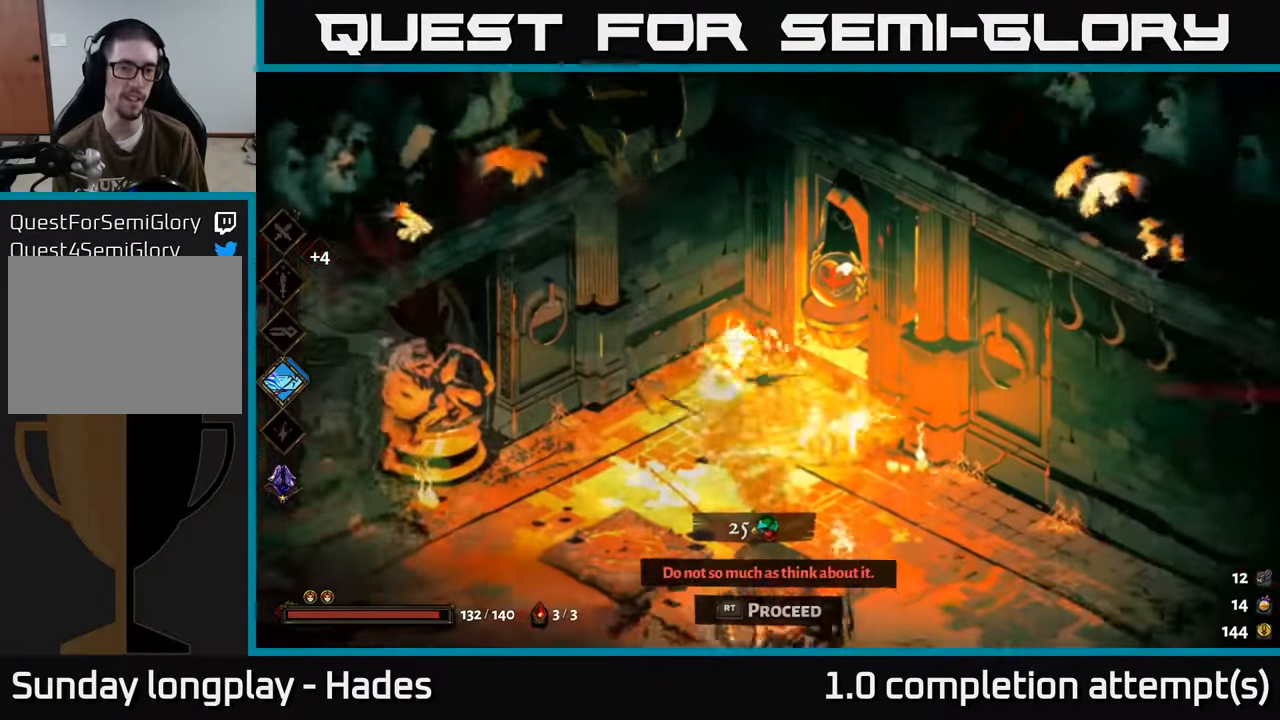
{"buttons": [], "left_stick": "down-right", "events": [[67, "left_stick", "down-left"], [350, "left_stick", "down-right"]]}
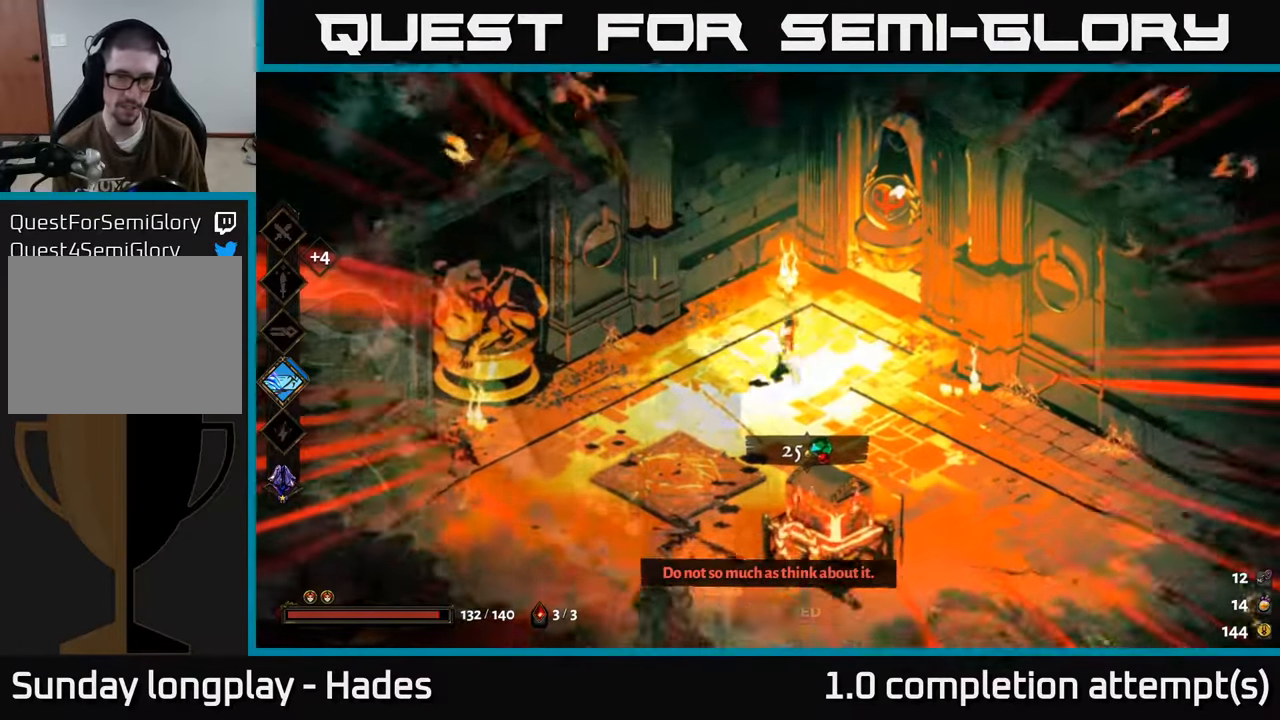
{"buttons": [], "left_stick": "center", "events": [[367, "left_stick", "center"]]}
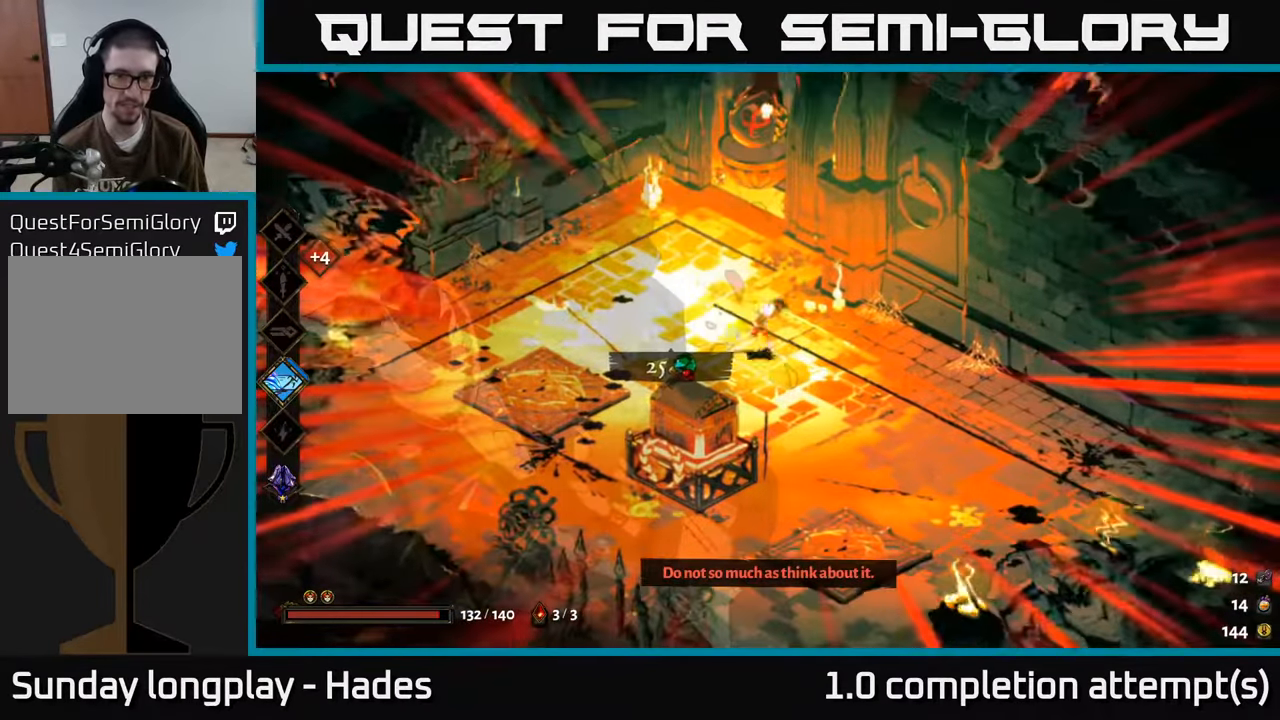
{"buttons": [], "left_stick": "right", "events": [[450, "left_stick", "right"]]}
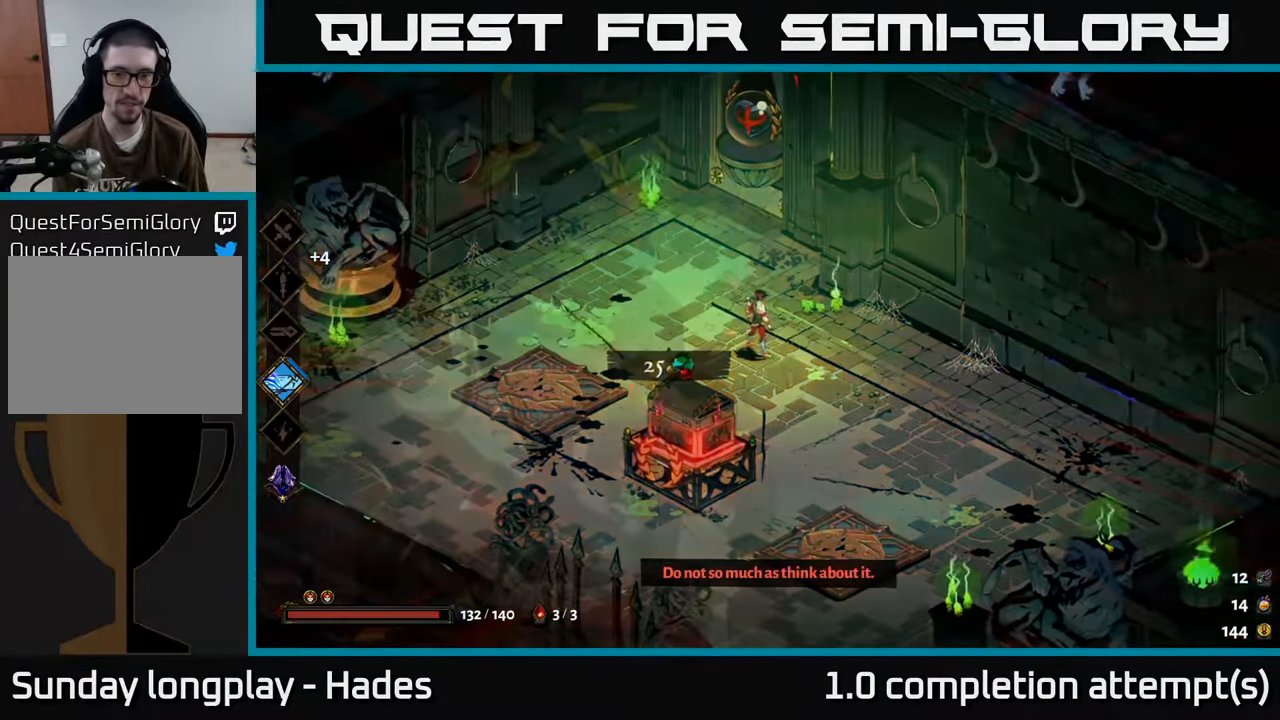
{"buttons": [], "left_stick": "right", "events": []}
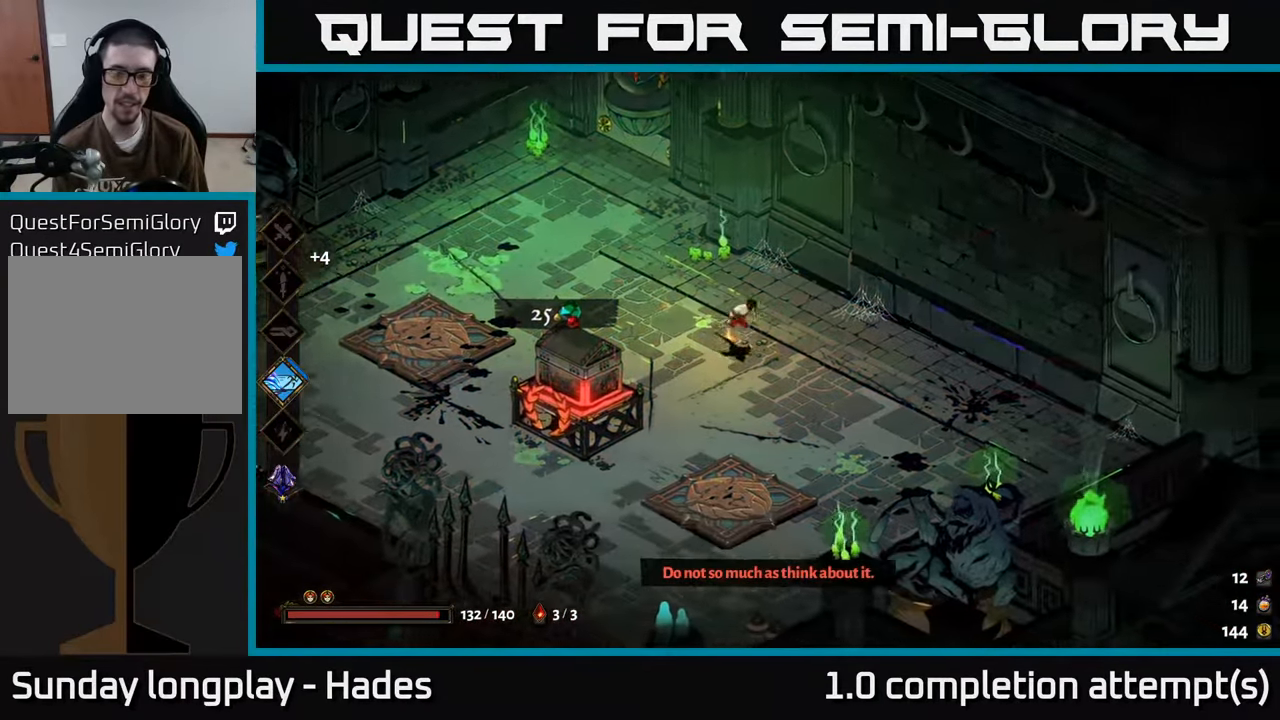
{"buttons": [], "left_stick": "left", "events": [[67, "left_stick", "center"], [483, "left_stick", "left"]]}